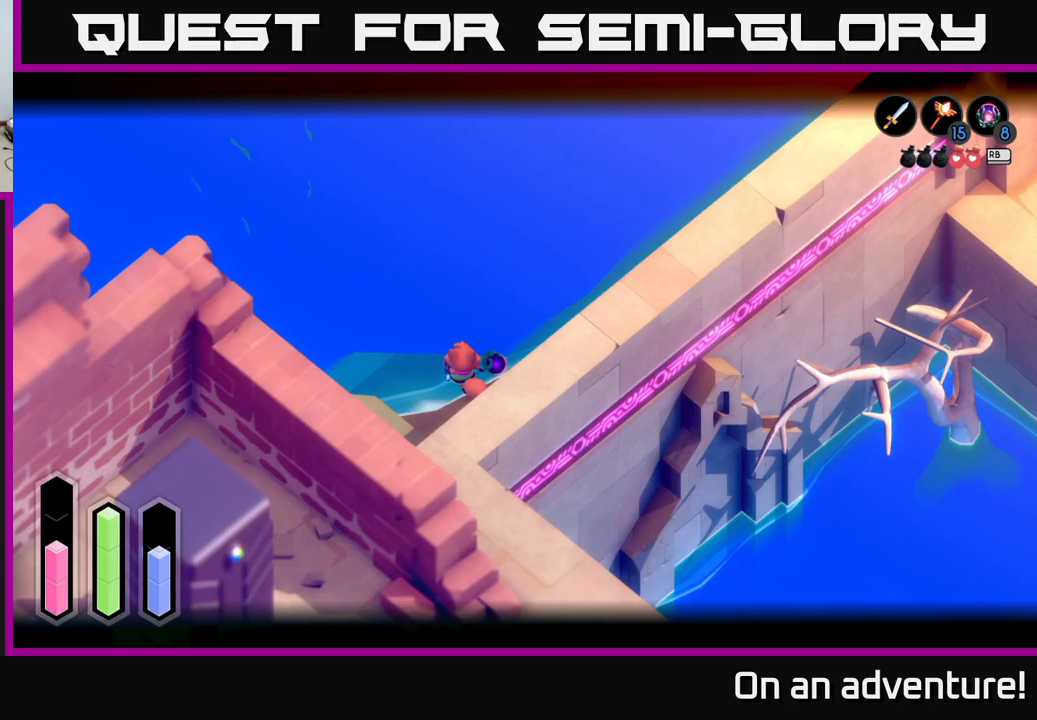
Gameplay with a controller (Xbox layout); each line is a JSON object with the inputs held at the frame after it. "events" lists button and stick changes between this image and that frame as [ms after this image, input, new state], when the widget could be followed in between.
{"buttons": ["A", "L2"], "left_stick": "center", "right_stick": "center", "events": [[183, "left_stick", "left"], [483, "left_stick", "center"]]}
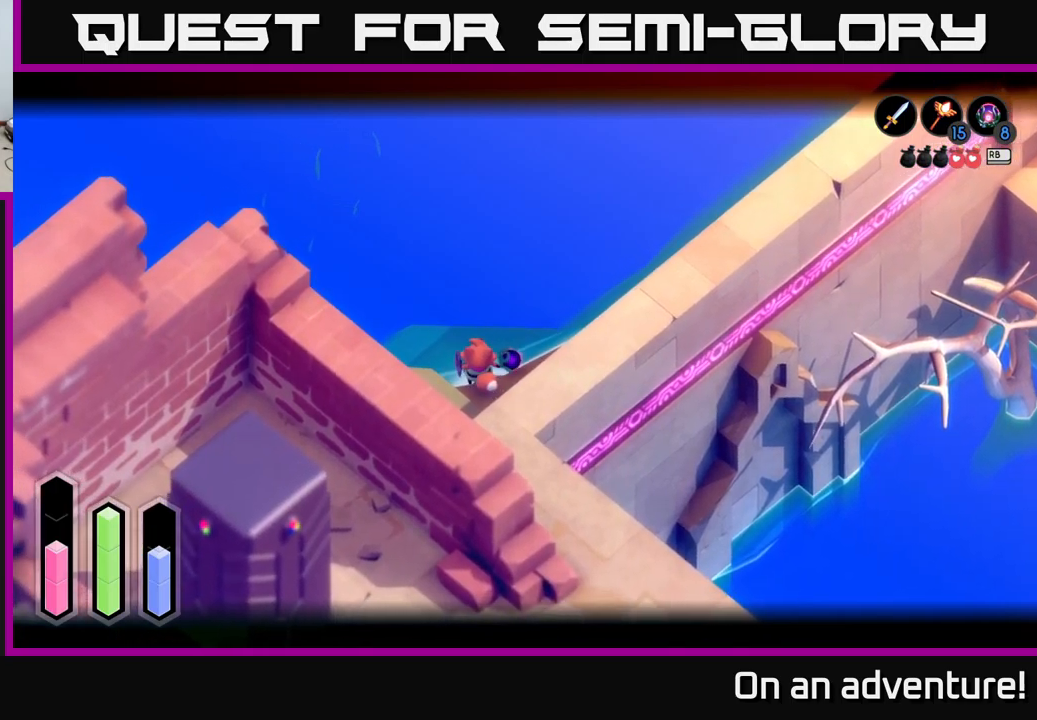
{"buttons": ["A"], "left_stick": "down-left", "right_stick": "center", "events": [[183, "L2", "up"], [200, "left_stick", "down-left"], [233, "A", "up"], [383, "A", "down"]]}
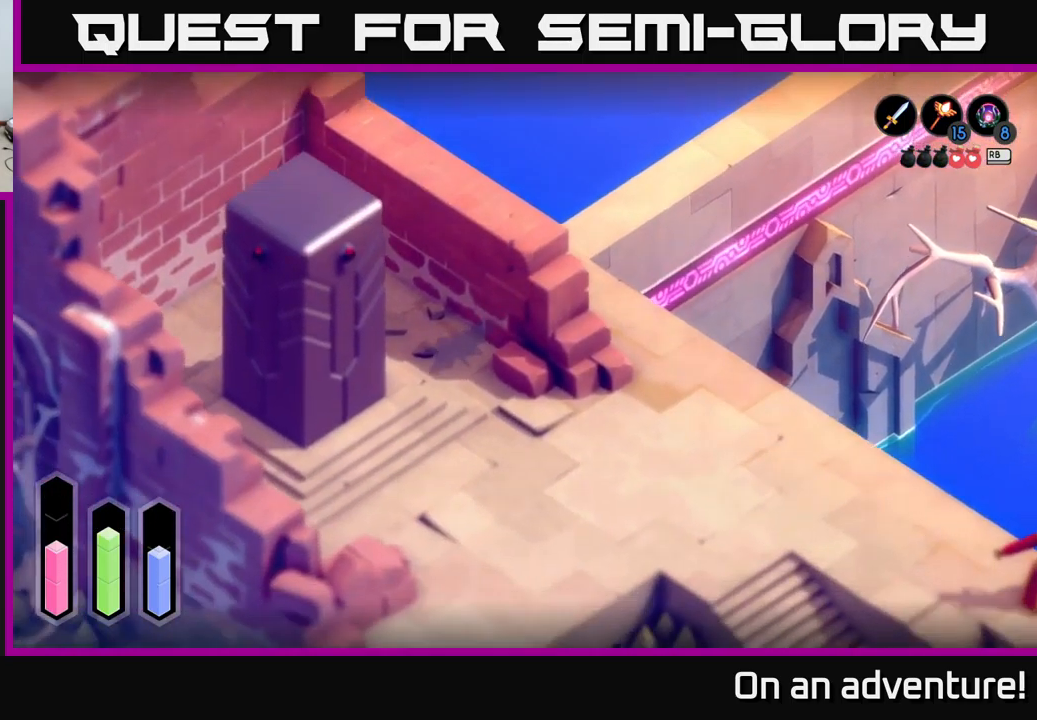
{"buttons": ["A"], "left_stick": "left", "right_stick": "center", "events": [[450, "left_stick", "left"]]}
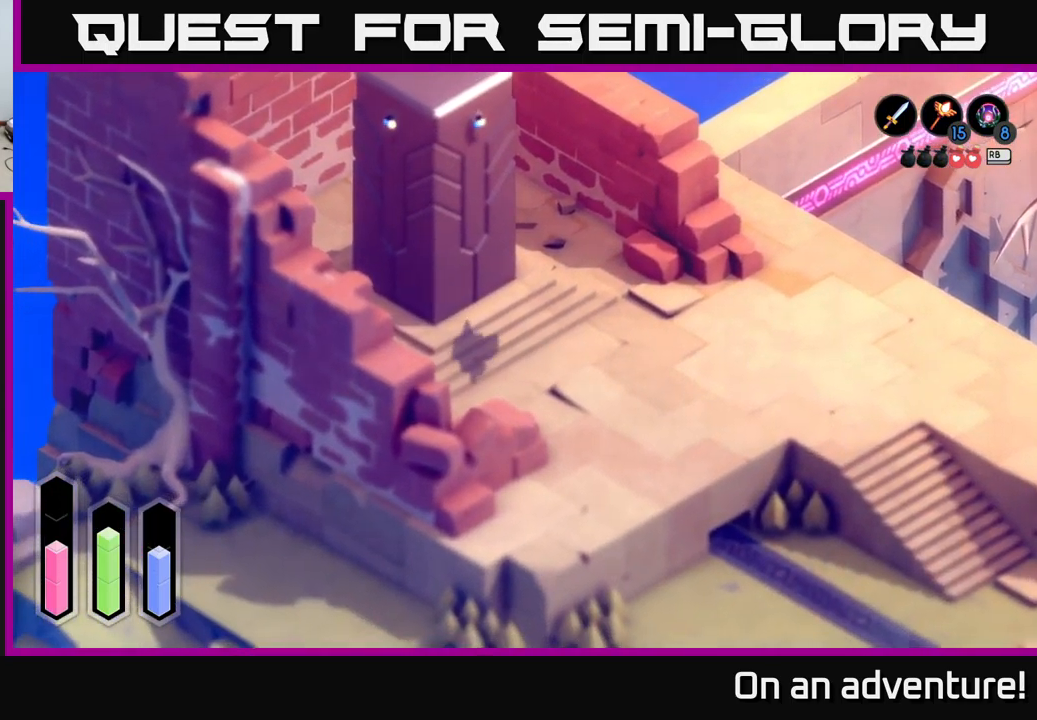
{"buttons": ["A"], "left_stick": "down-left", "right_stick": "center", "events": [[483, "left_stick", "down-left"]]}
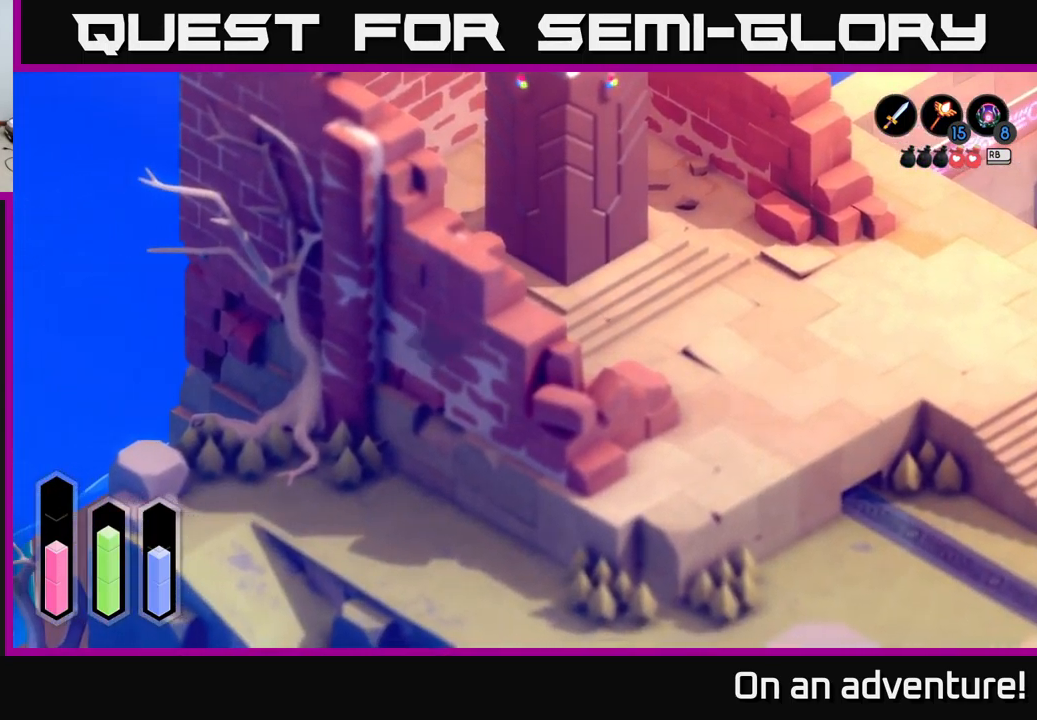
{"buttons": ["A"], "left_stick": "down-left", "right_stick": "center", "events": []}
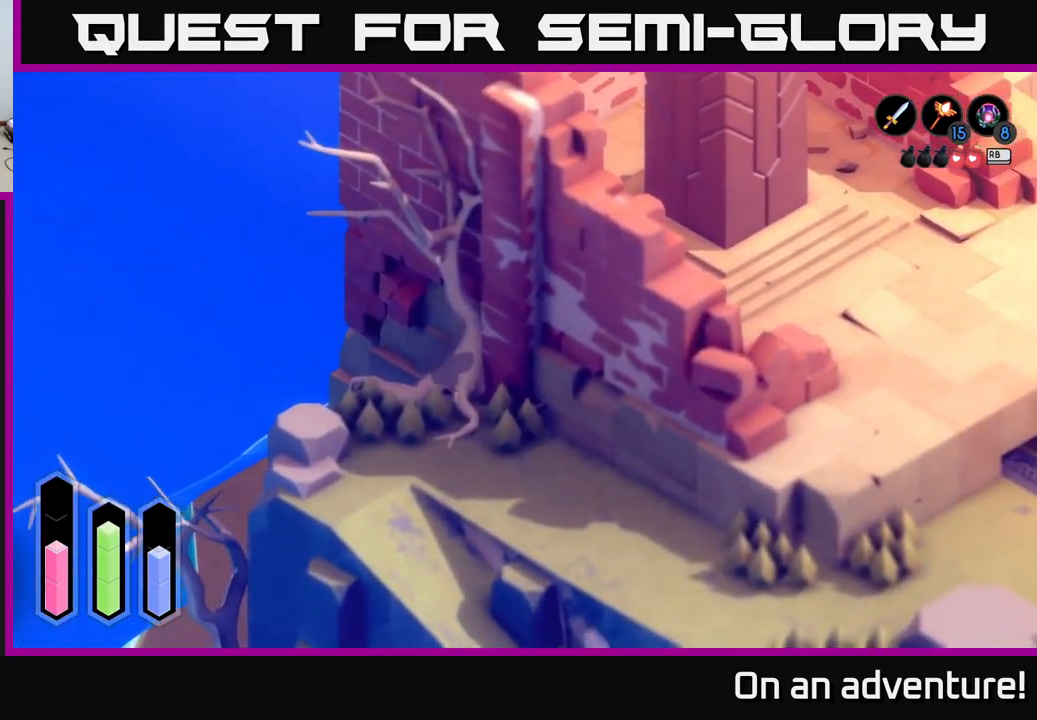
{"buttons": ["A"], "left_stick": "down-left", "right_stick": "center", "events": []}
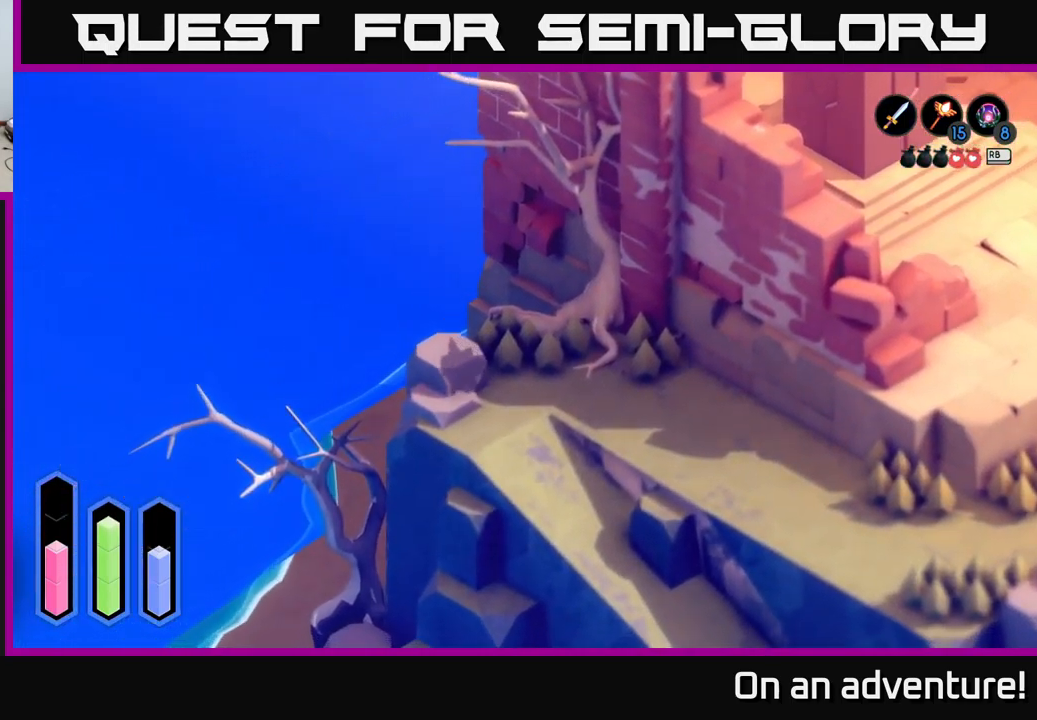
{"buttons": ["A"], "left_stick": "down", "right_stick": "center", "events": [[233, "left_stick", "down"]]}
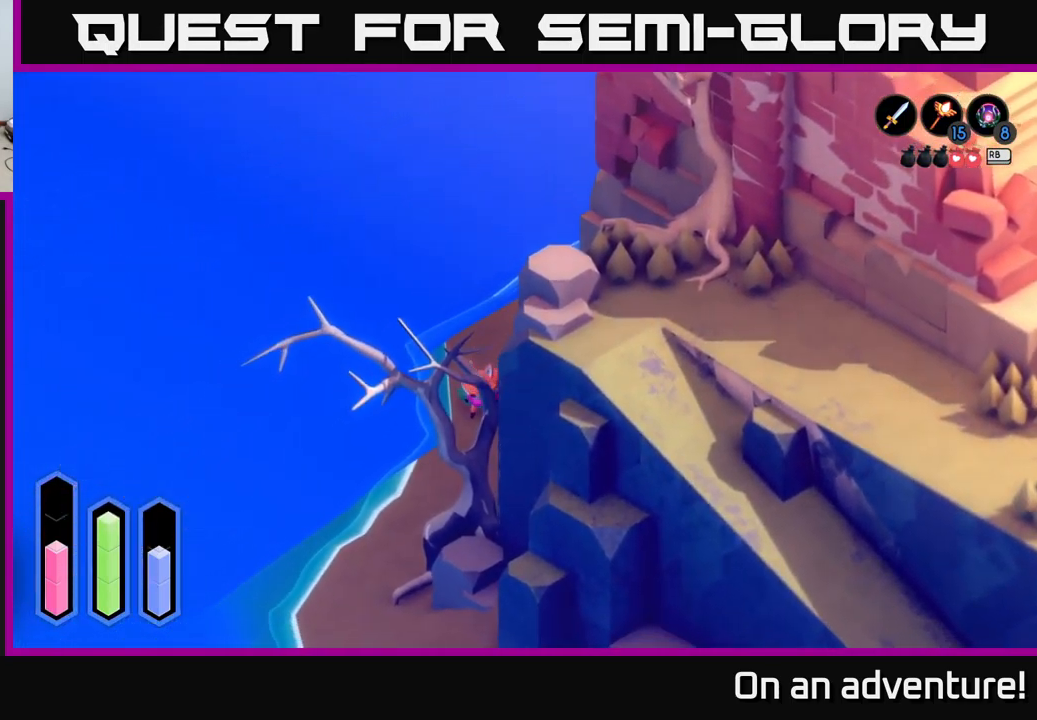
{"buttons": ["A"], "left_stick": "down", "right_stick": "center", "events": []}
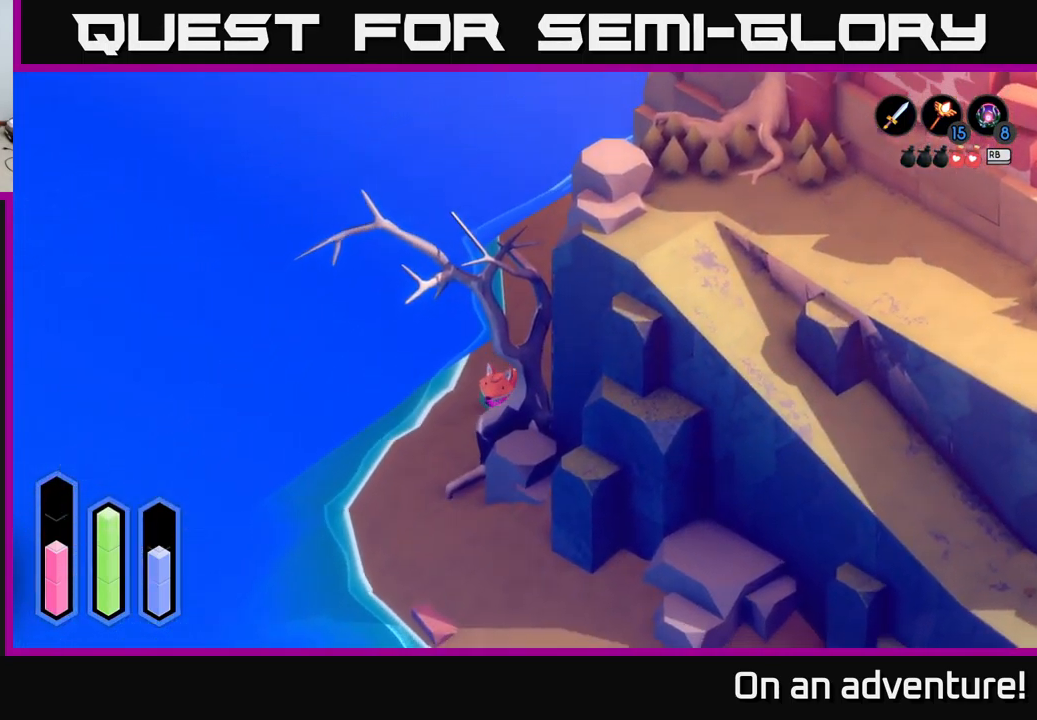
{"buttons": ["A"], "left_stick": "down-right", "right_stick": "center", "events": [[483, "left_stick", "down-right"]]}
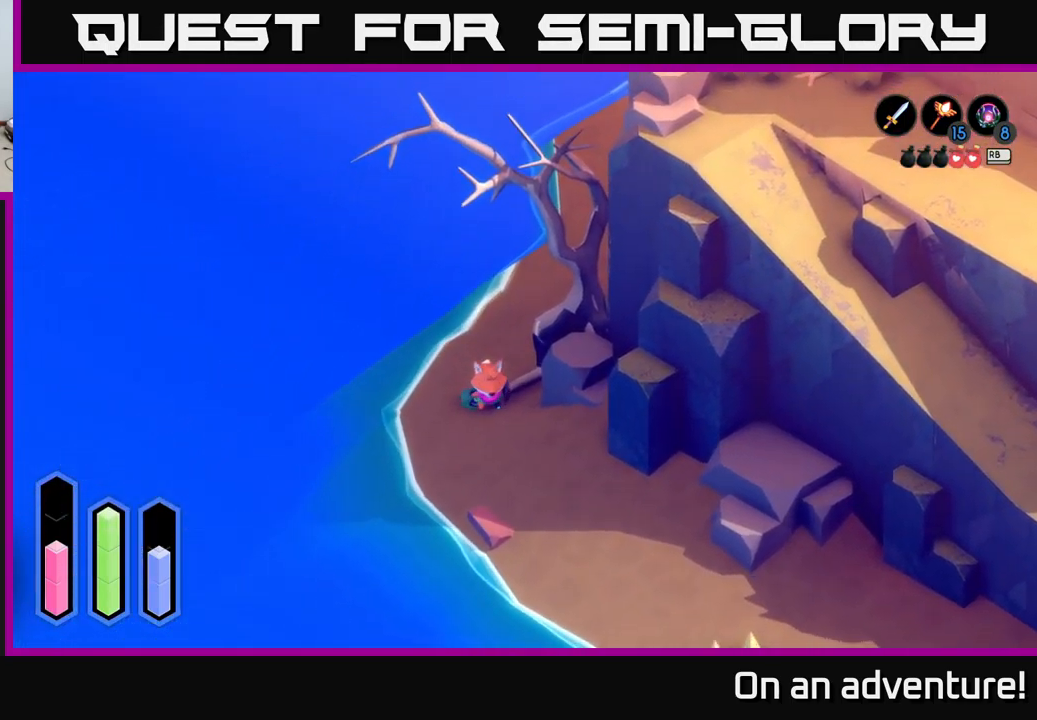
{"buttons": ["A"], "left_stick": "down-right", "right_stick": "center", "events": []}
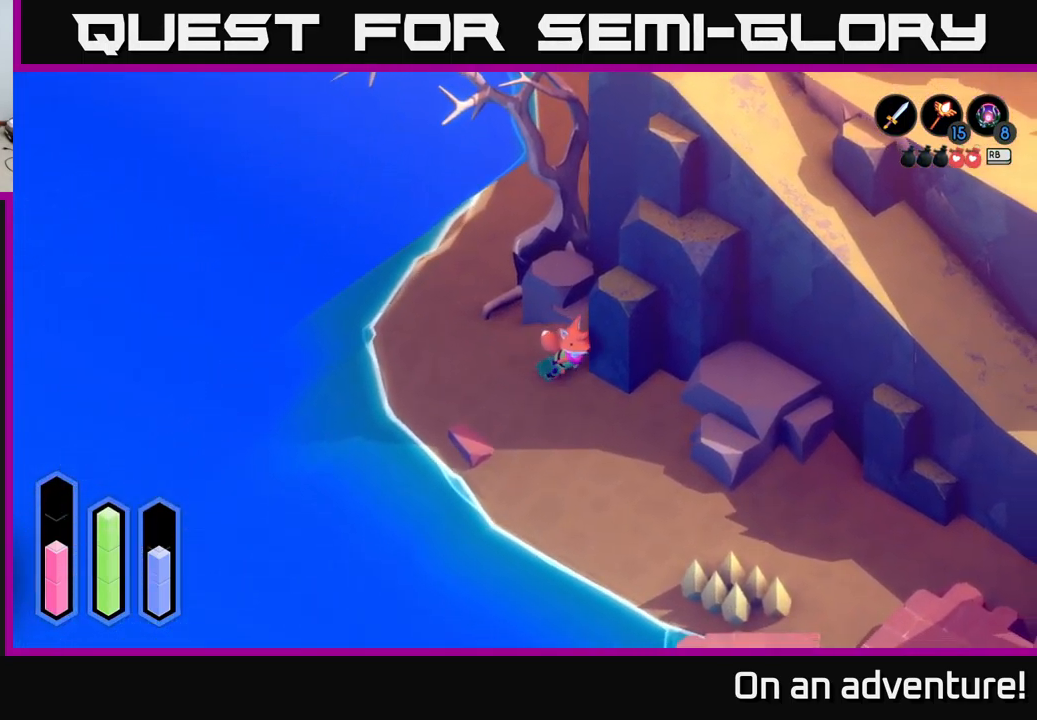
{"buttons": ["A"], "left_stick": "down-right", "right_stick": "center", "events": []}
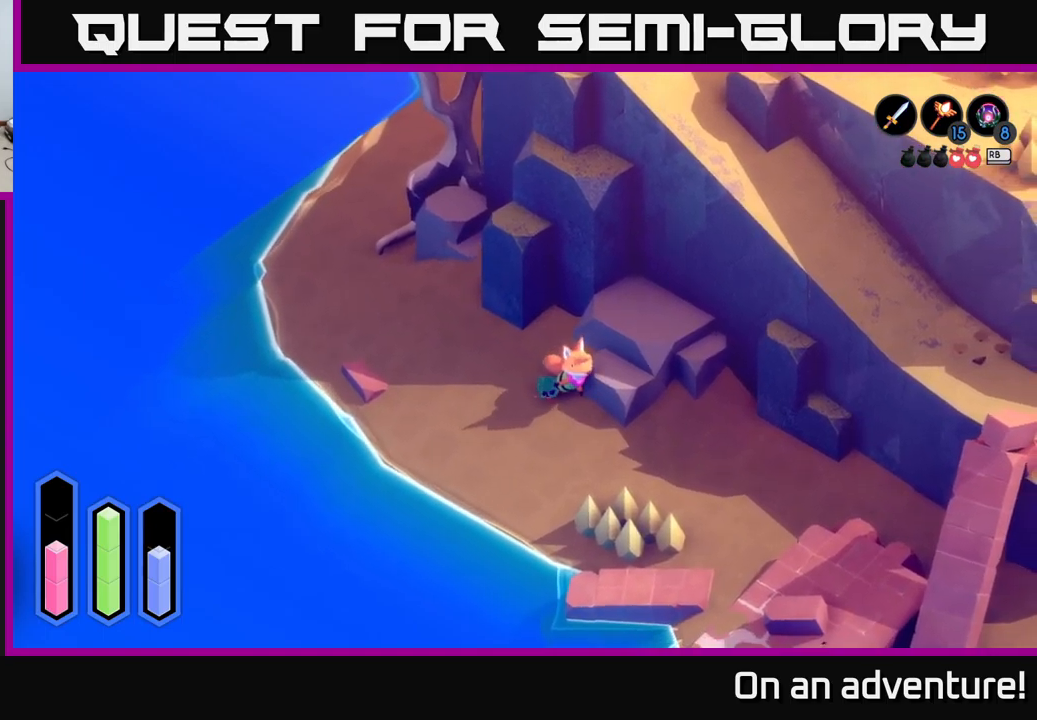
{"buttons": ["A"], "left_stick": "right", "right_stick": "center", "events": [[400, "left_stick", "right"]]}
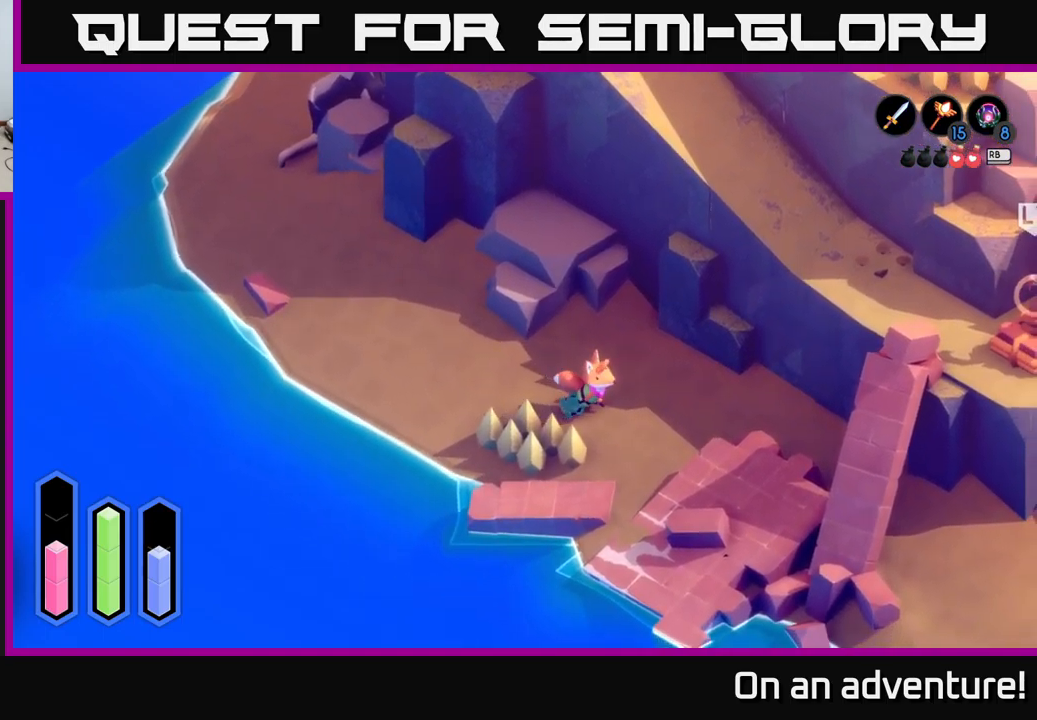
{"buttons": ["A"], "left_stick": "down-right", "right_stick": "center", "events": [[267, "left_stick", "down-right"]]}
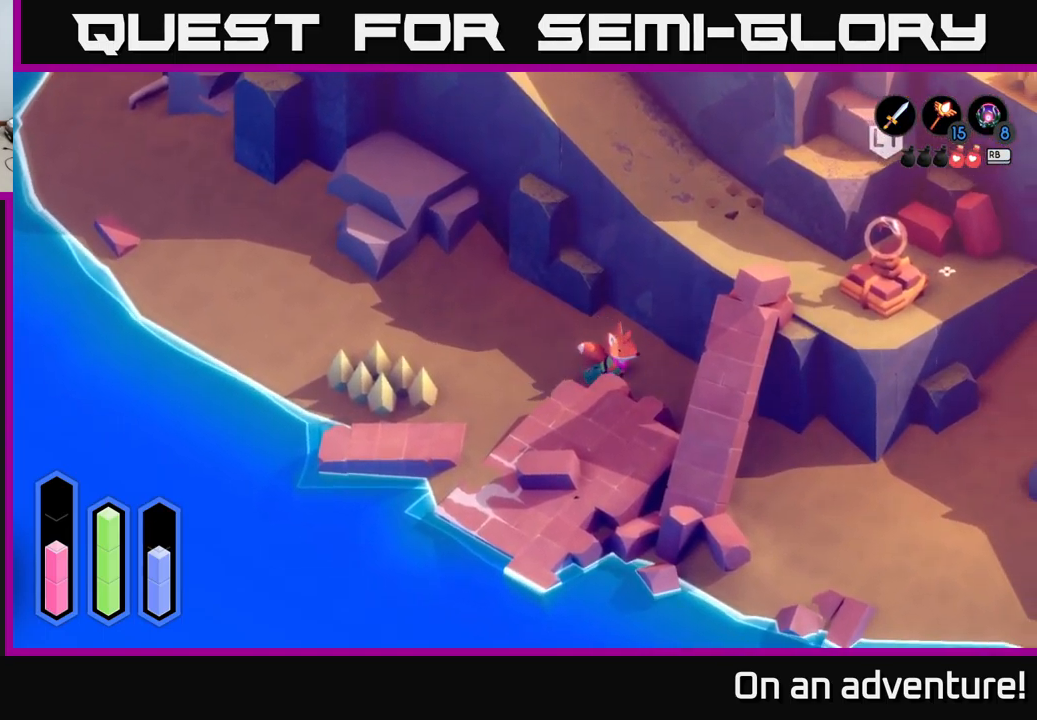
{"buttons": ["A"], "left_stick": "down-right", "right_stick": "center", "events": []}
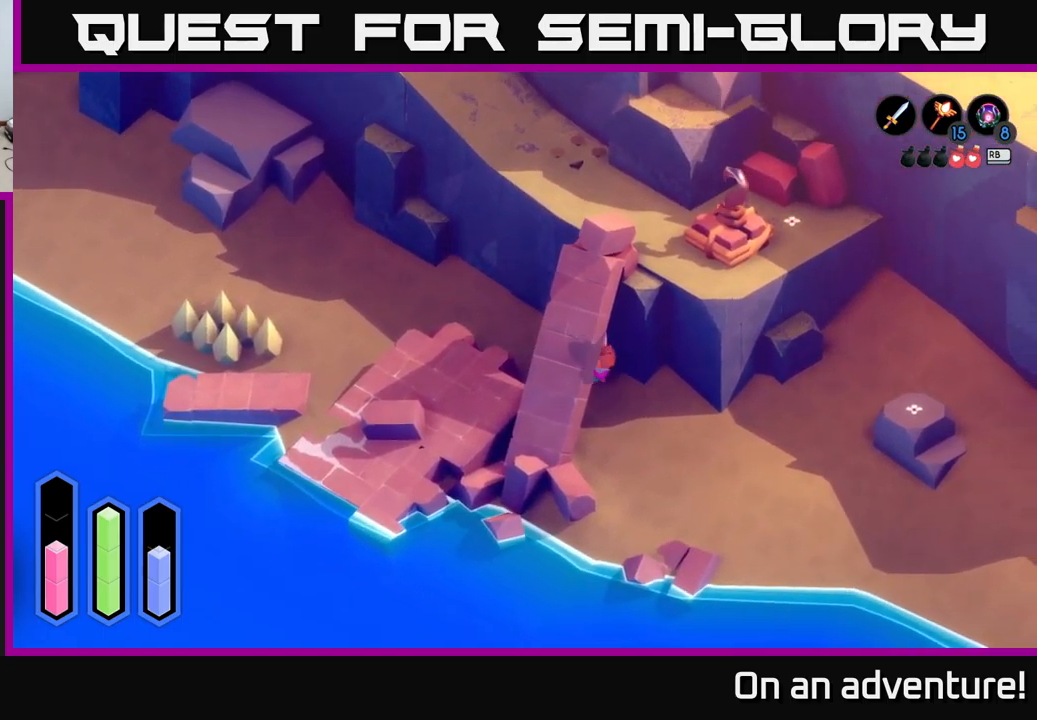
{"buttons": ["L2"], "left_stick": "down-right", "right_stick": "center", "events": [[450, "L2", "down"], [500, "A", "up"]]}
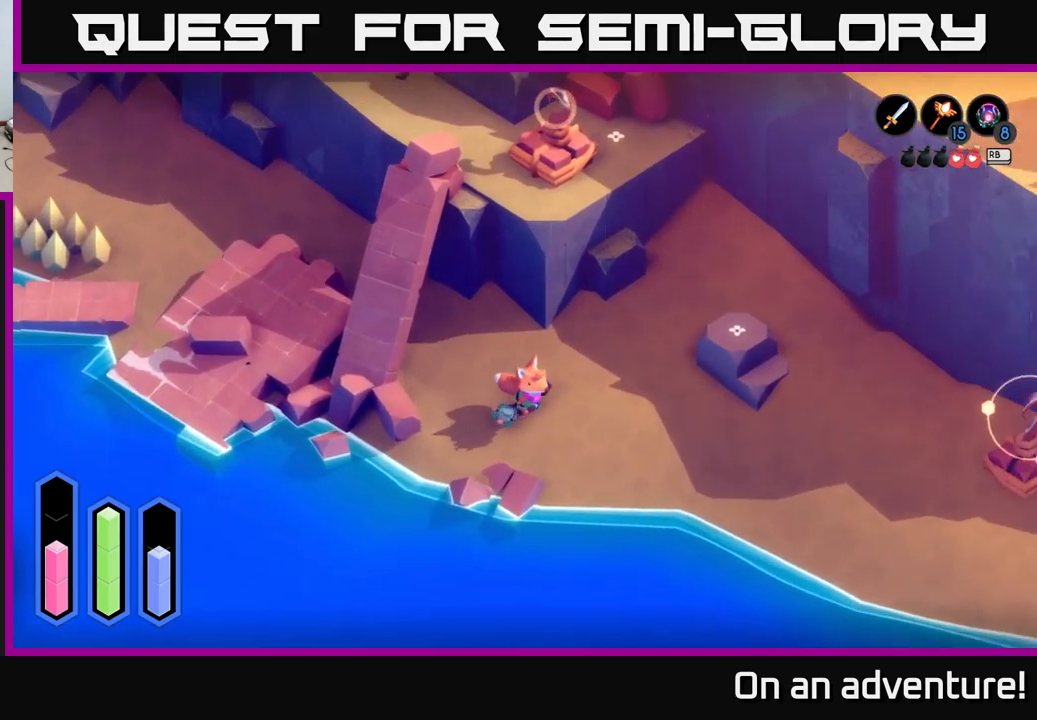
{"buttons": ["L2"], "left_stick": "up", "right_stick": "center", "events": [[67, "B", "down"], [167, "left_stick", "center"], [200, "B", "up"], [450, "left_stick", "up"]]}
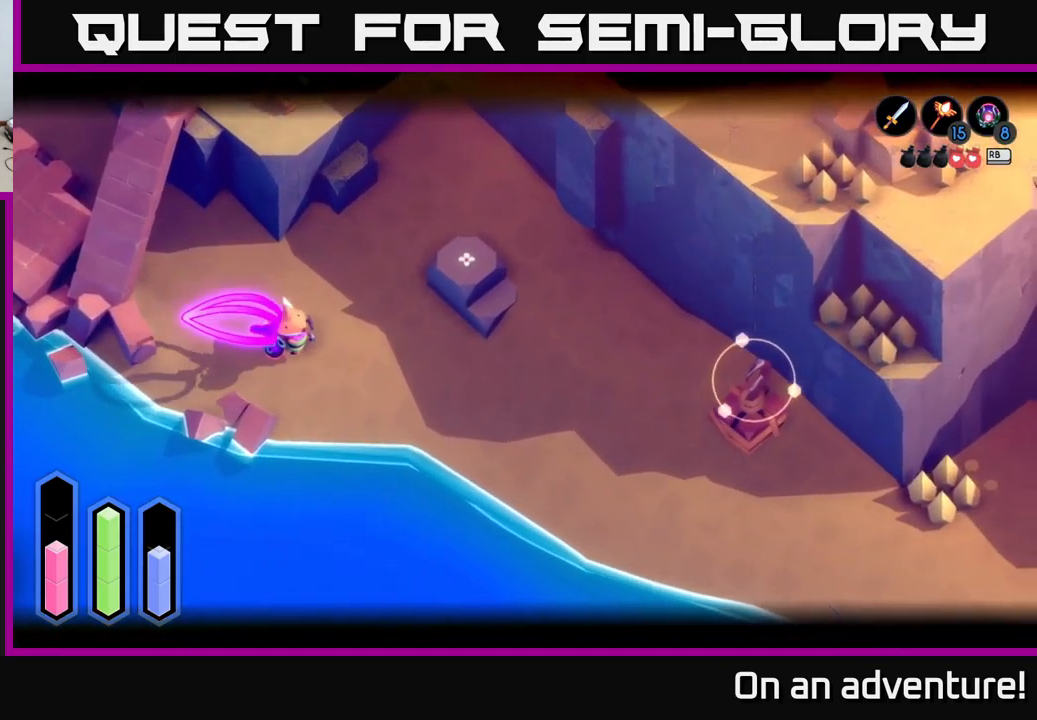
{"buttons": [], "left_stick": "up-left", "right_stick": "center", "events": [[150, "L2", "up"], [167, "left_stick", "left"], [267, "left_stick", "up-left"]]}
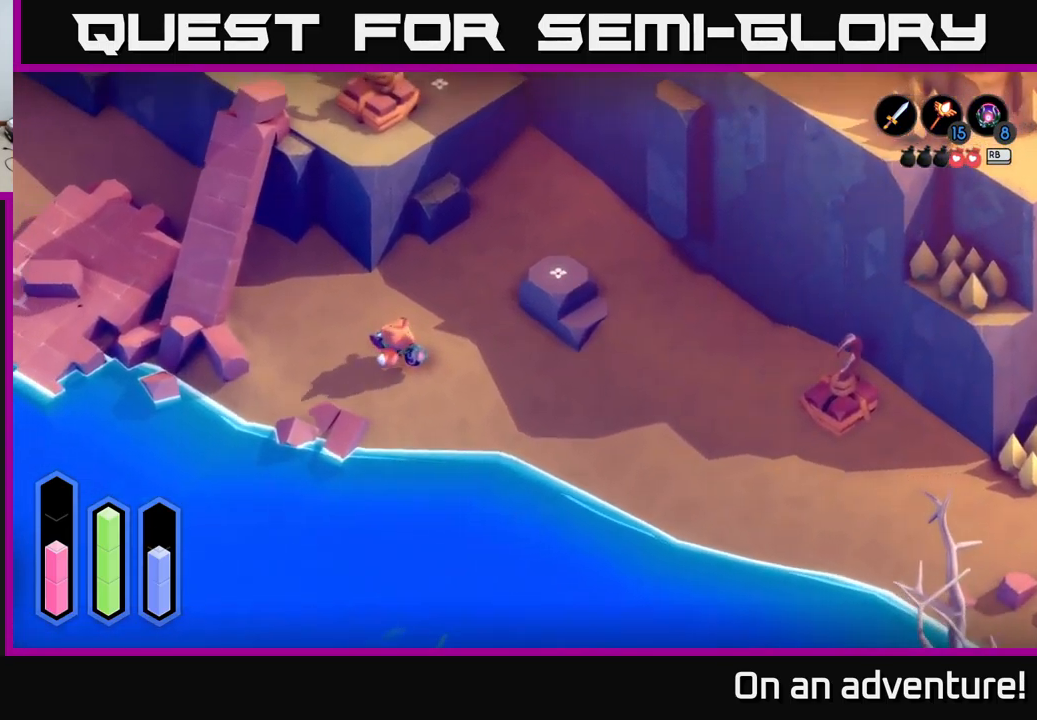
{"buttons": ["L2"], "left_stick": "center", "right_stick": "center", "events": [[17, "left_stick", "center"], [83, "L2", "down"], [100, "left_stick", "up"], [167, "B", "down"], [283, "B", "up"], [333, "left_stick", "center"]]}
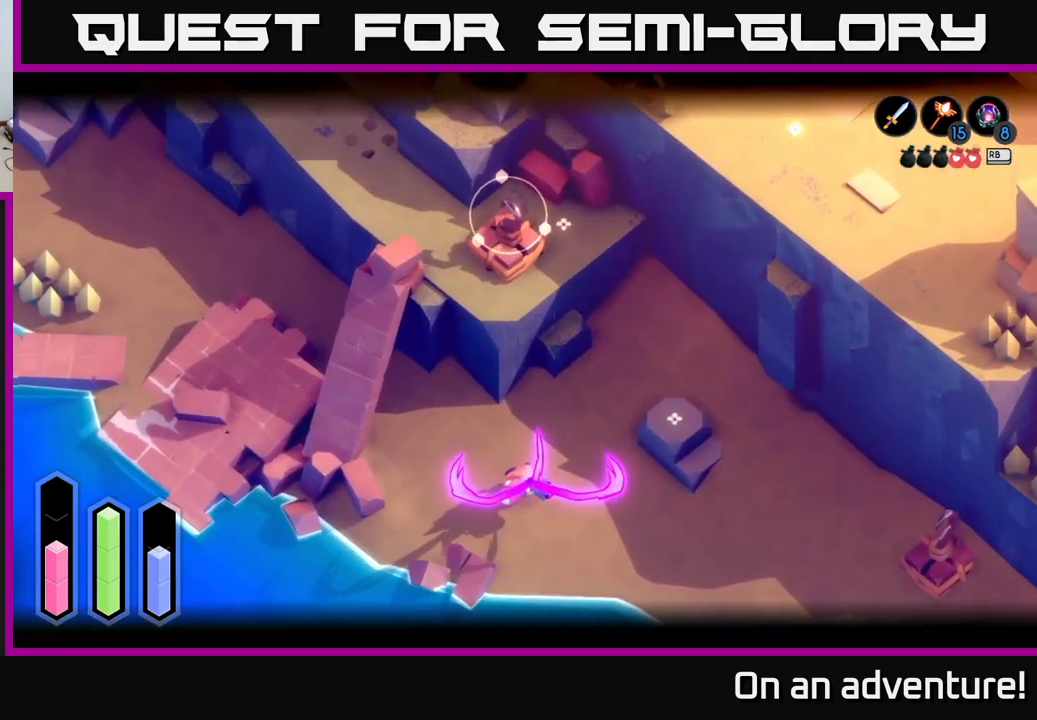
{"buttons": [], "left_stick": "up-left", "right_stick": "center", "events": [[417, "L2", "up"], [450, "left_stick", "up-left"]]}
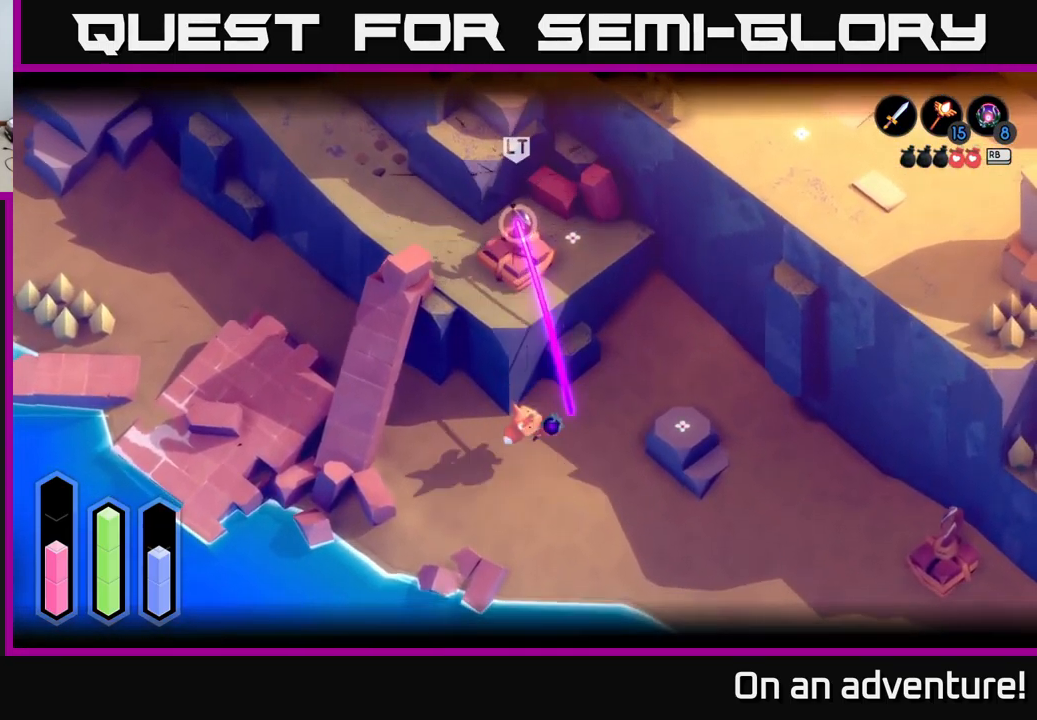
{"buttons": ["A"], "left_stick": "up-left", "right_stick": "center", "events": [[333, "A", "down"]]}
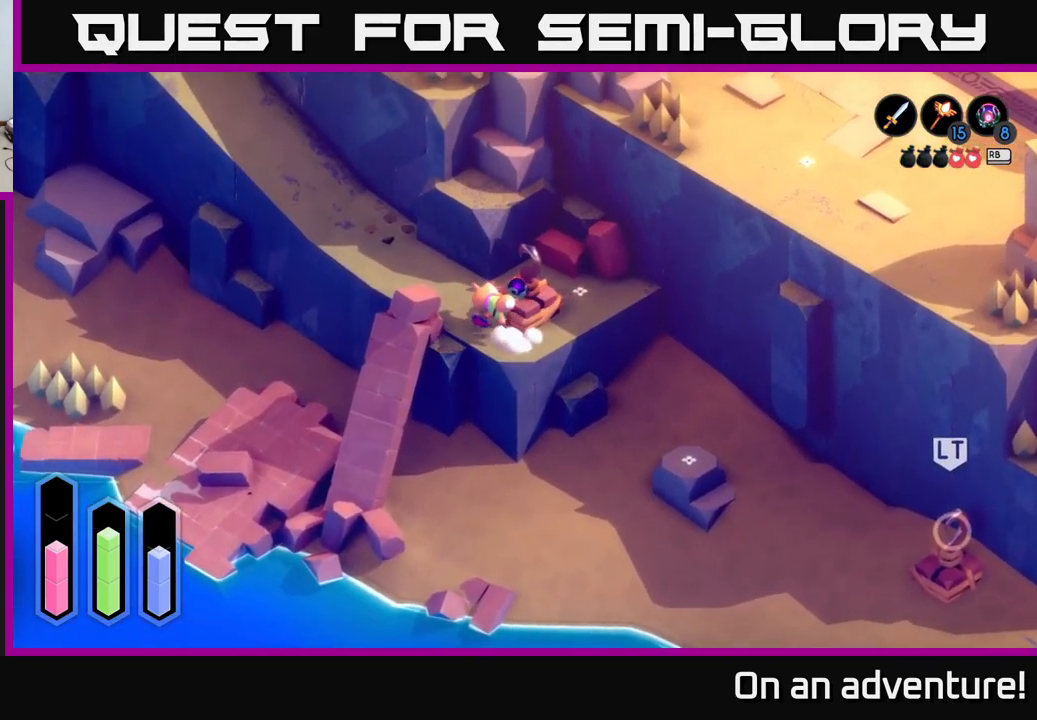
{"buttons": ["A"], "left_stick": "up-left", "right_stick": "center", "events": []}
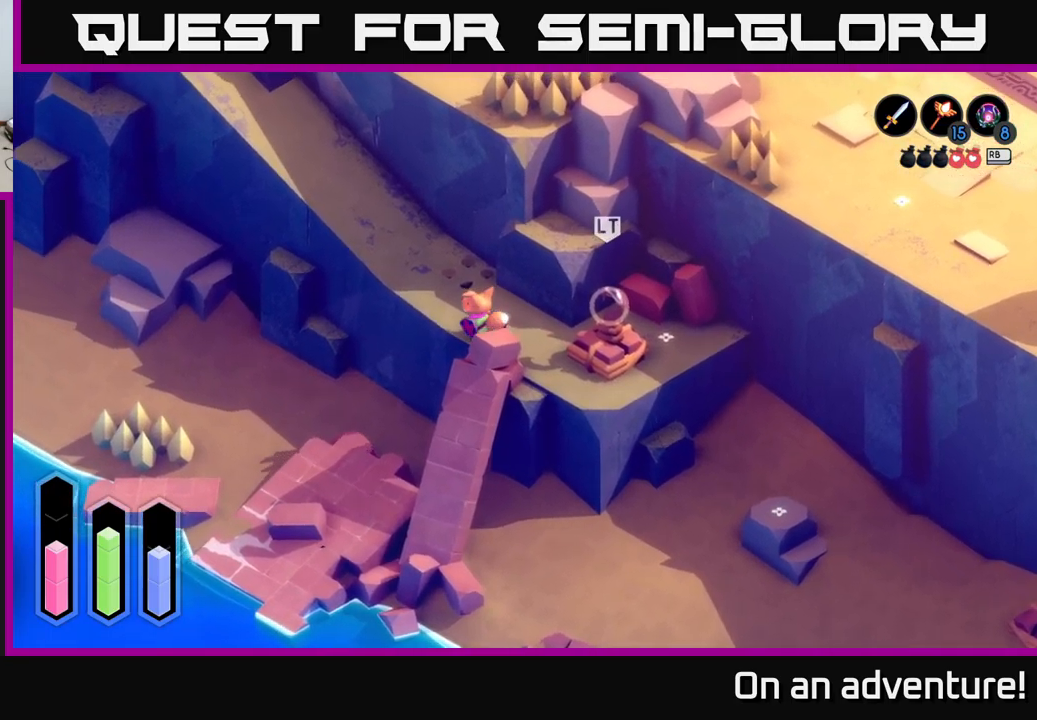
{"buttons": ["A"], "left_stick": "up-left", "right_stick": "center", "events": []}
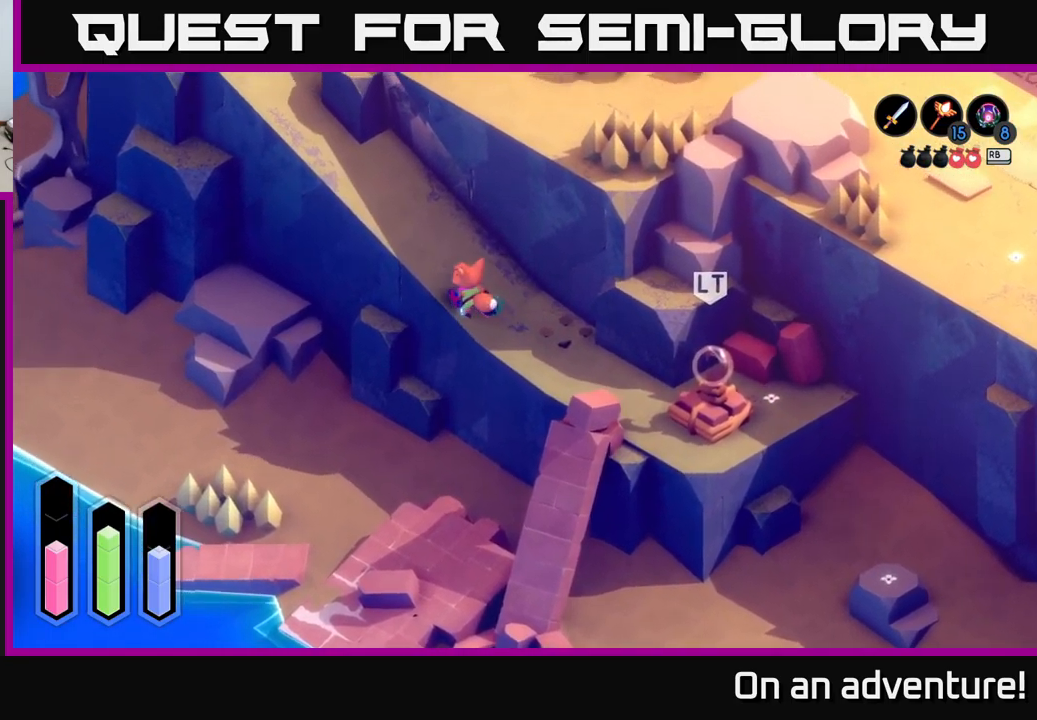
{"buttons": ["A"], "left_stick": "up-left", "right_stick": "center", "events": []}
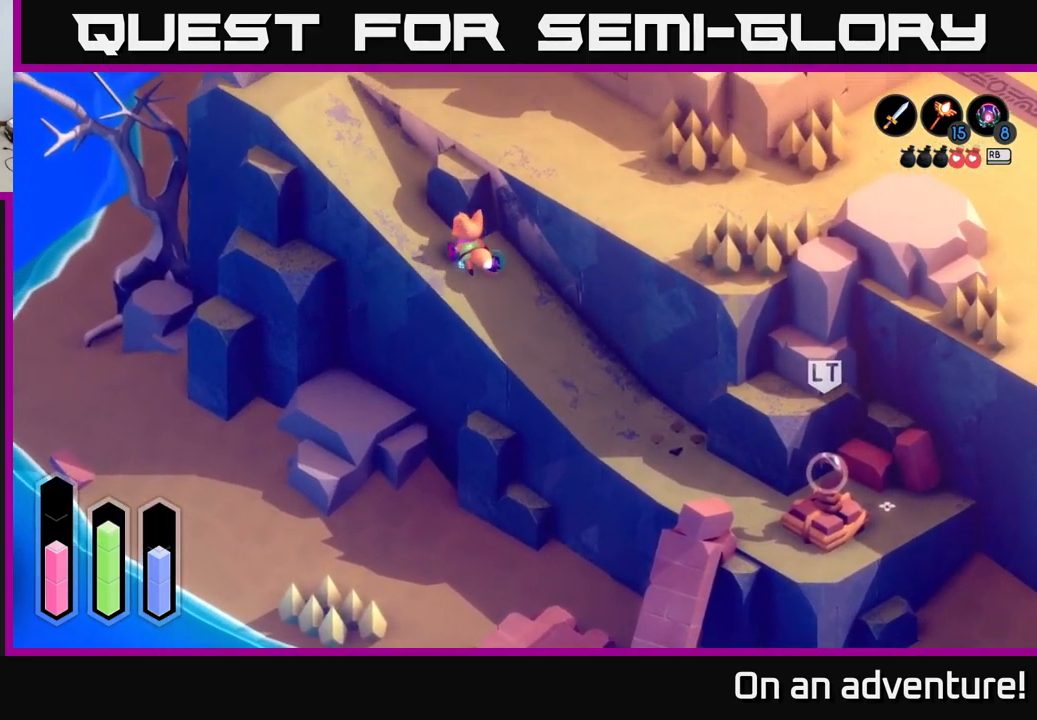
{"buttons": ["A"], "left_stick": "up", "right_stick": "center", "events": [[500, "left_stick", "up"]]}
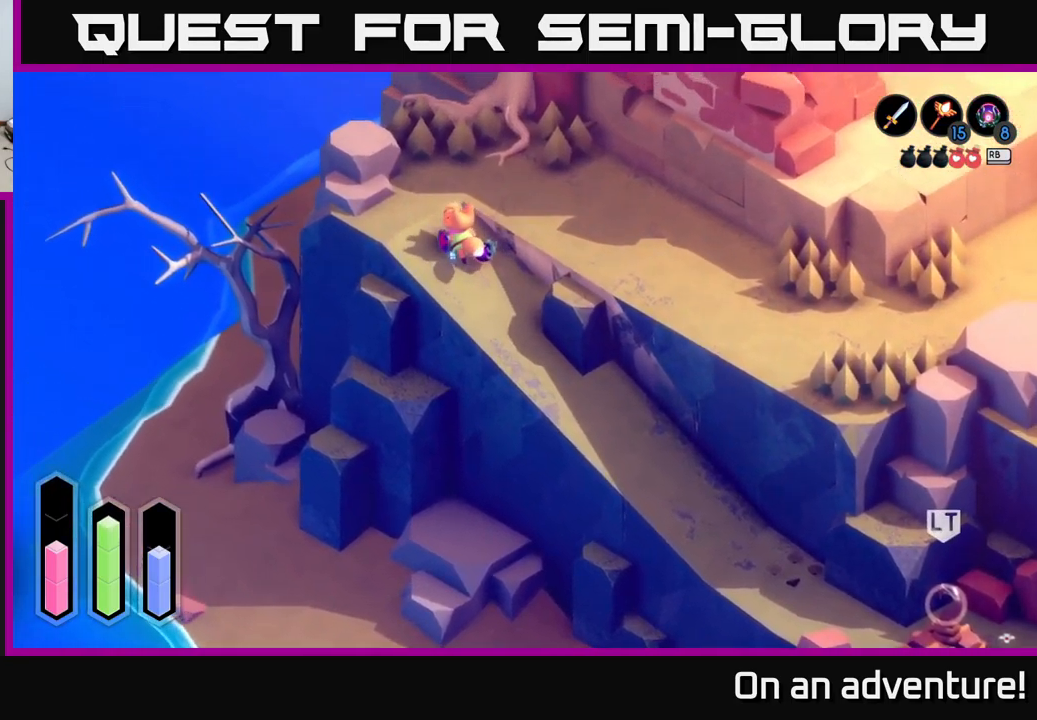
{"buttons": ["A"], "left_stick": "down-right", "right_stick": "center", "events": [[167, "left_stick", "up-right"], [267, "left_stick", "right"], [400, "left_stick", "down-right"]]}
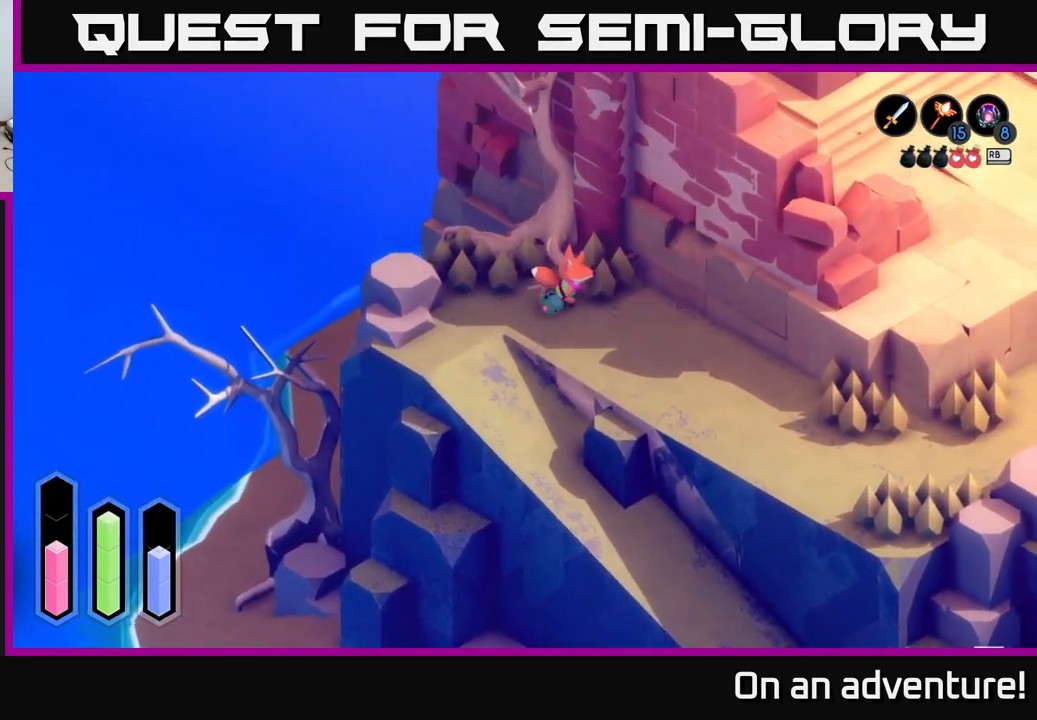
{"buttons": ["A"], "left_stick": "down-right", "right_stick": "center", "events": []}
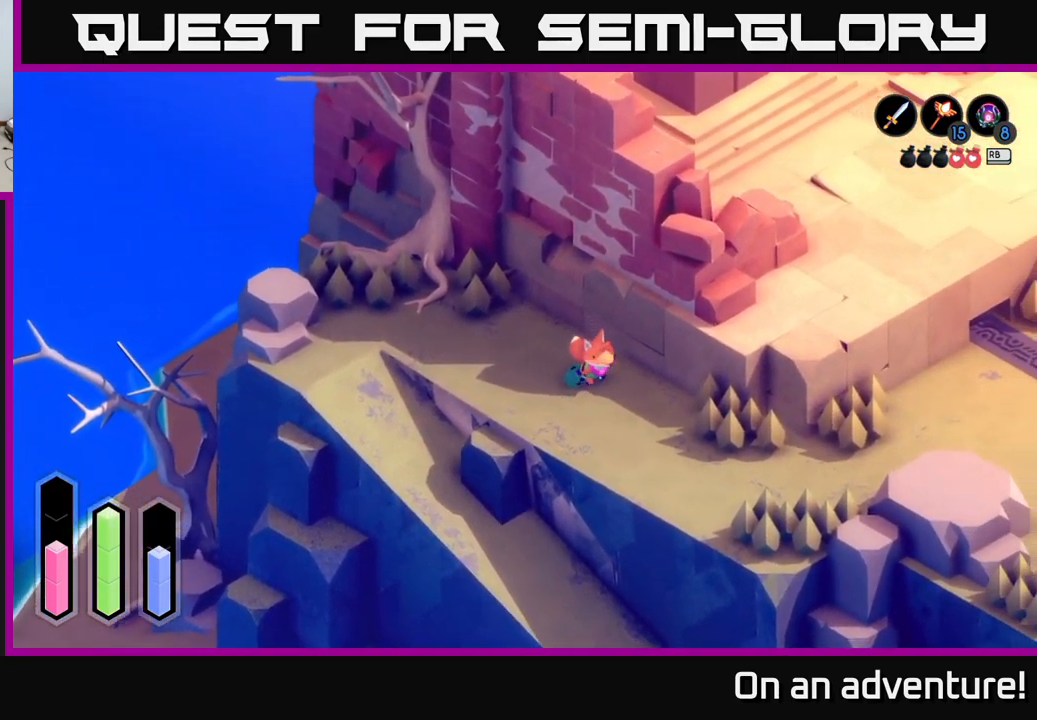
{"buttons": ["A"], "left_stick": "down-right", "right_stick": "center", "events": []}
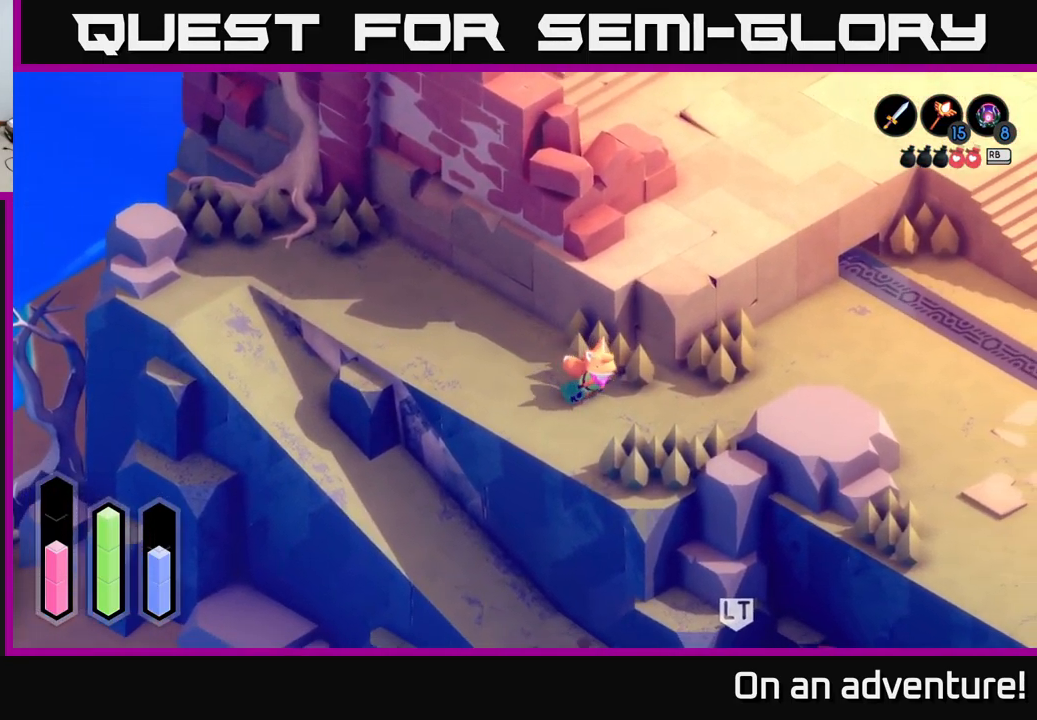
{"buttons": ["A"], "left_stick": "right", "right_stick": "center", "events": [[50, "left_stick", "right"]]}
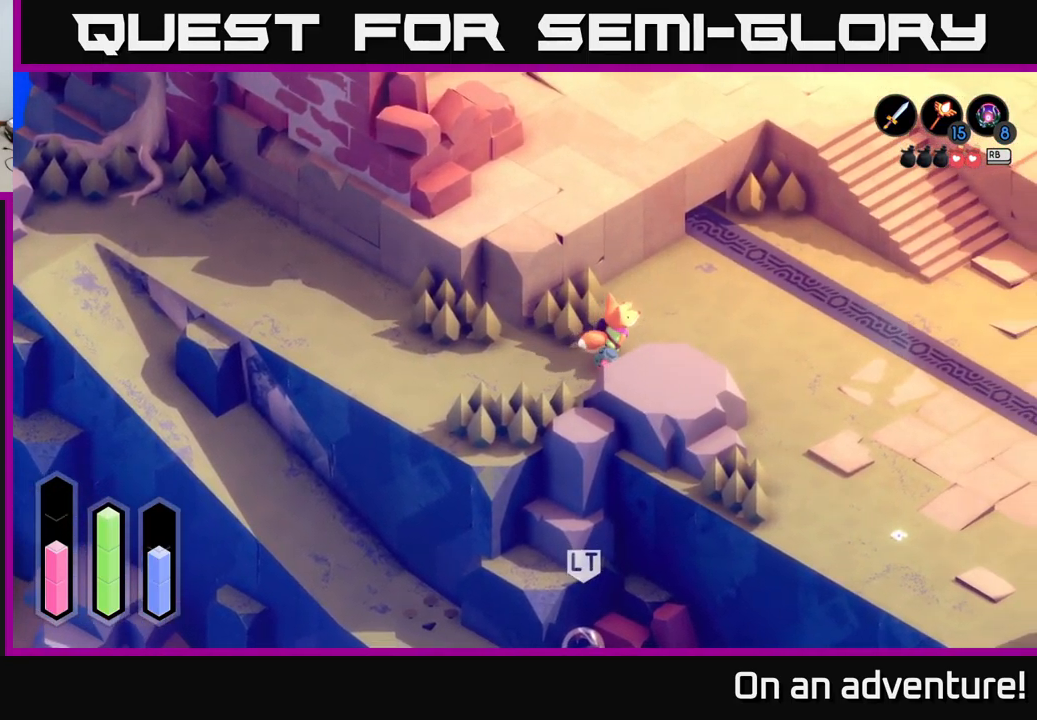
{"buttons": ["A"], "left_stick": "right", "right_stick": "center", "events": []}
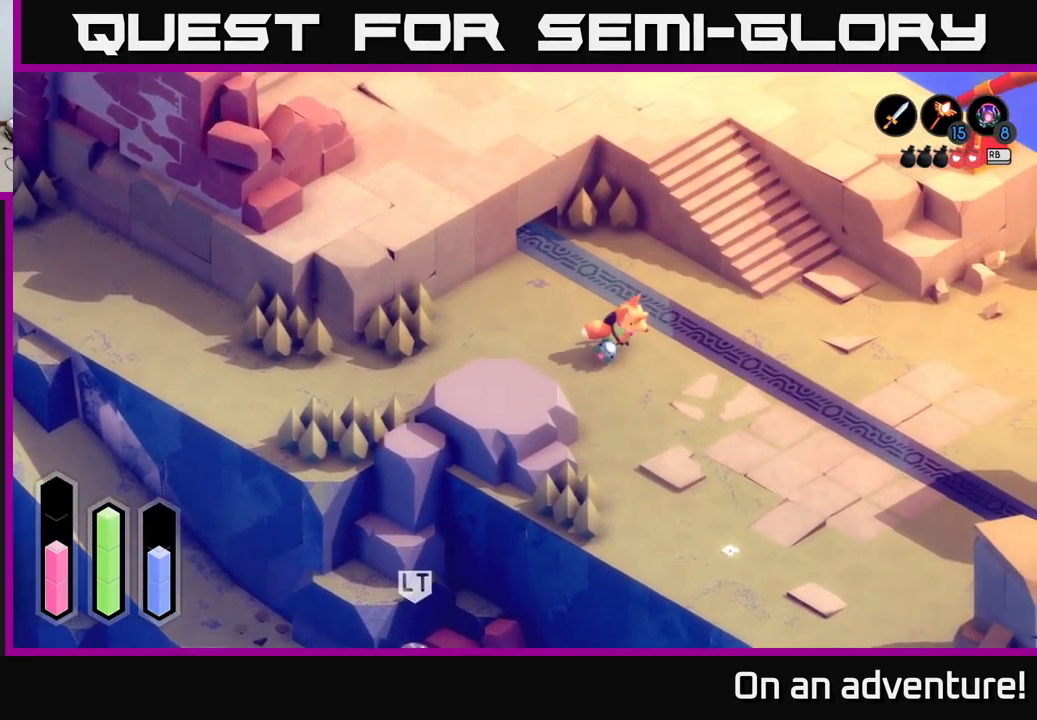
{"buttons": ["A"], "left_stick": "up", "right_stick": "center", "events": [[300, "left_stick", "up-right"], [500, "left_stick", "up"]]}